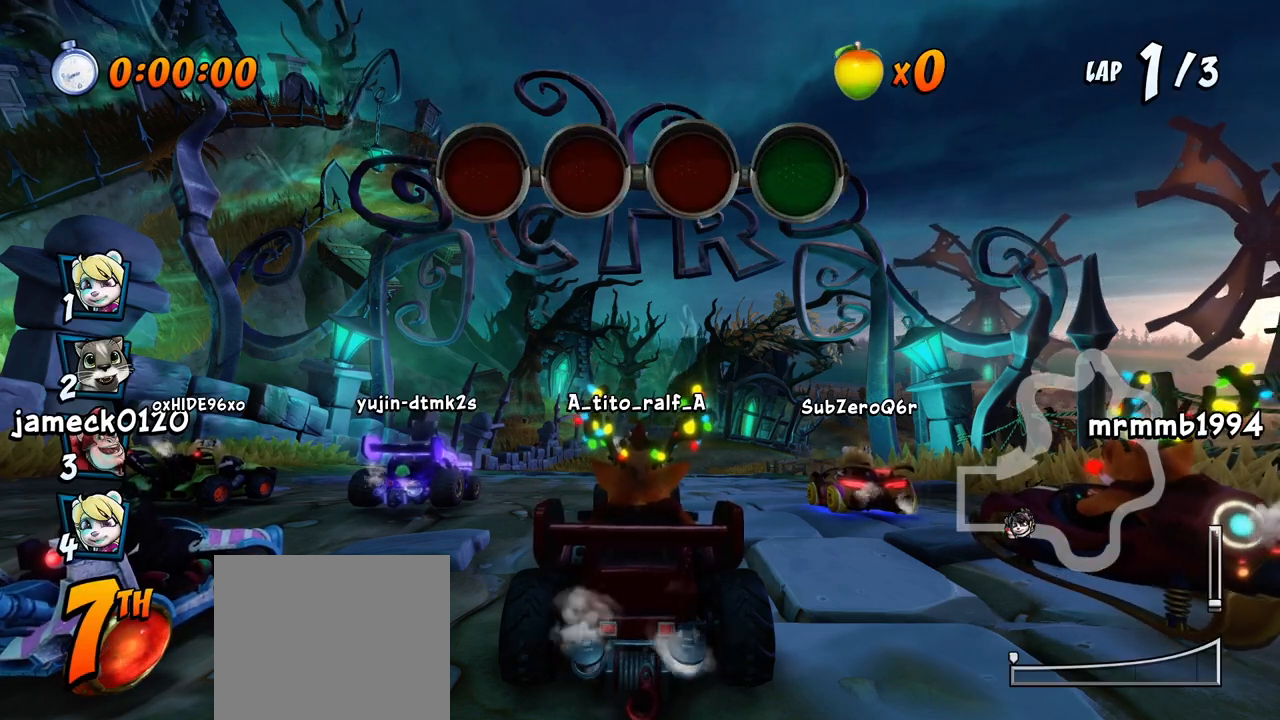
Gameplay with a controller (PlayStation layout); each line is a JSON object with the inputs held at the frame after it. "events" lists button and stick changes between this image and that frame as [ms after this image, input, new state], when the widget could be followed in between.
{"buttons": [], "left_stick": "center", "right_stick": "center", "events": [[250, "CROSS", "down"], [467, "CROSS", "up"]]}
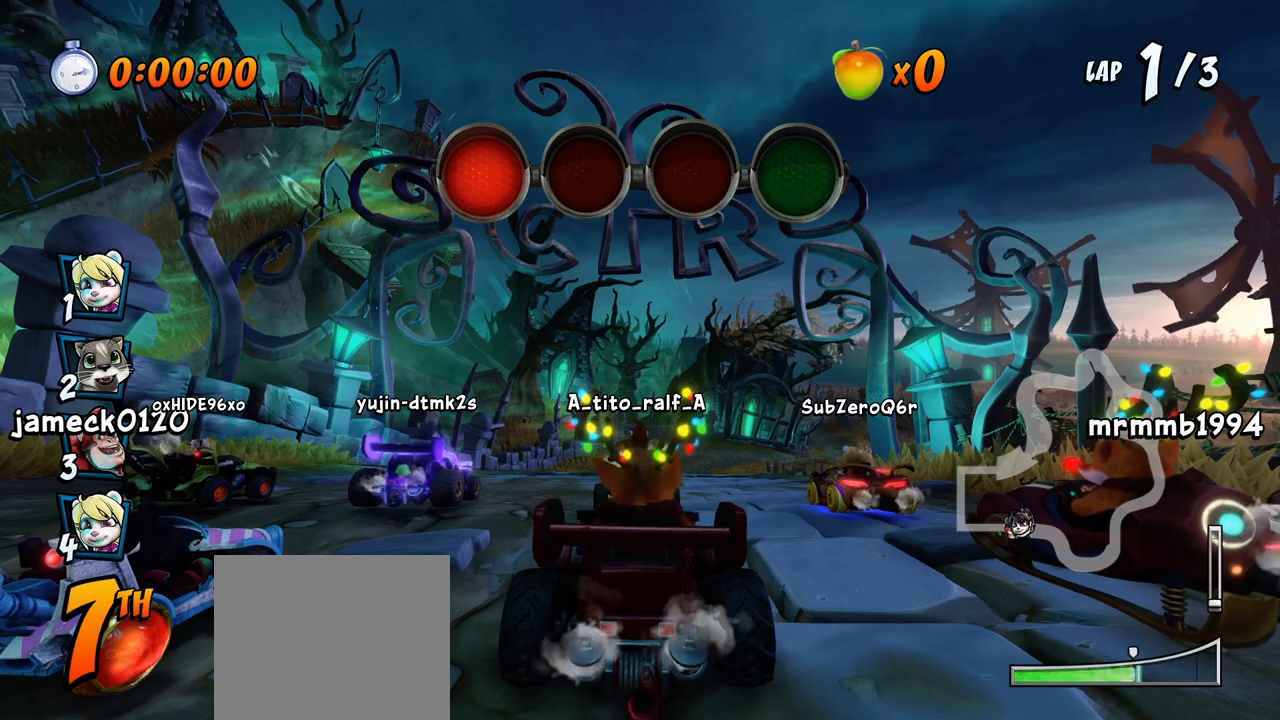
{"buttons": [], "left_stick": "center", "right_stick": "center", "events": [[150, "CROSS", "down"], [417, "CROSS", "up"]]}
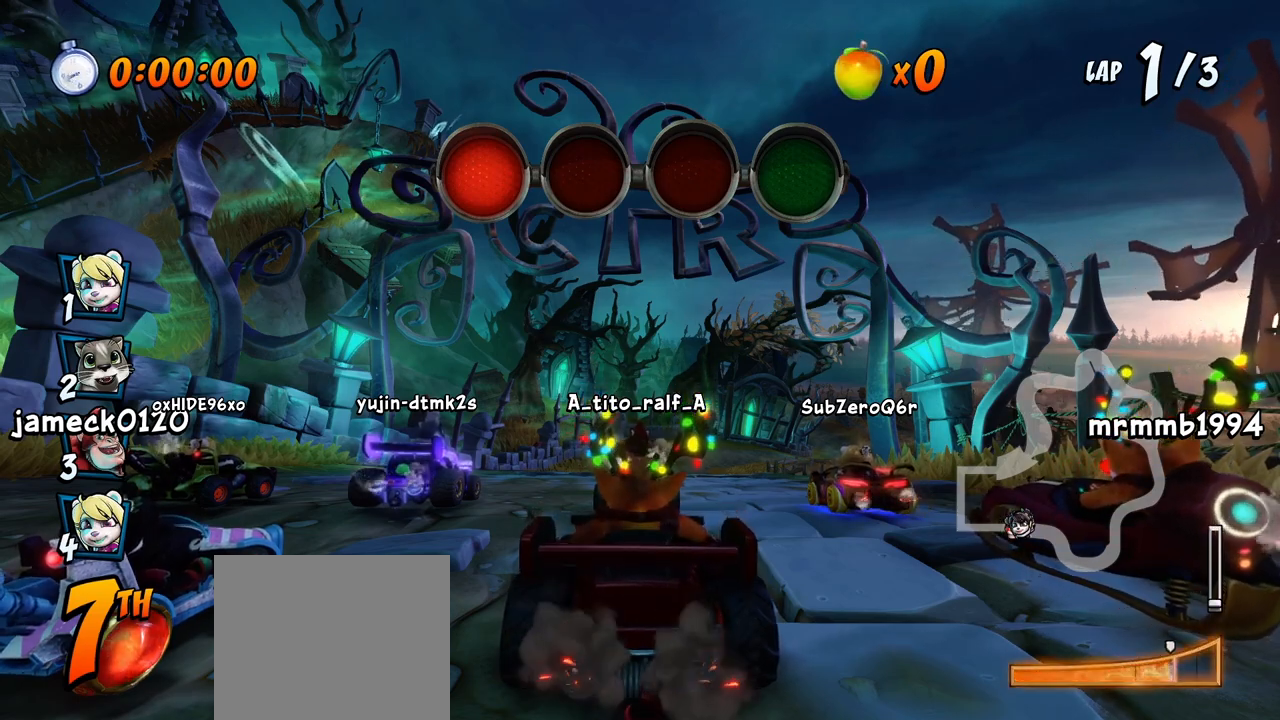
{"buttons": [], "left_stick": "center", "right_stick": "center", "events": [[133, "CROSS", "down"], [400, "CROSS", "up"]]}
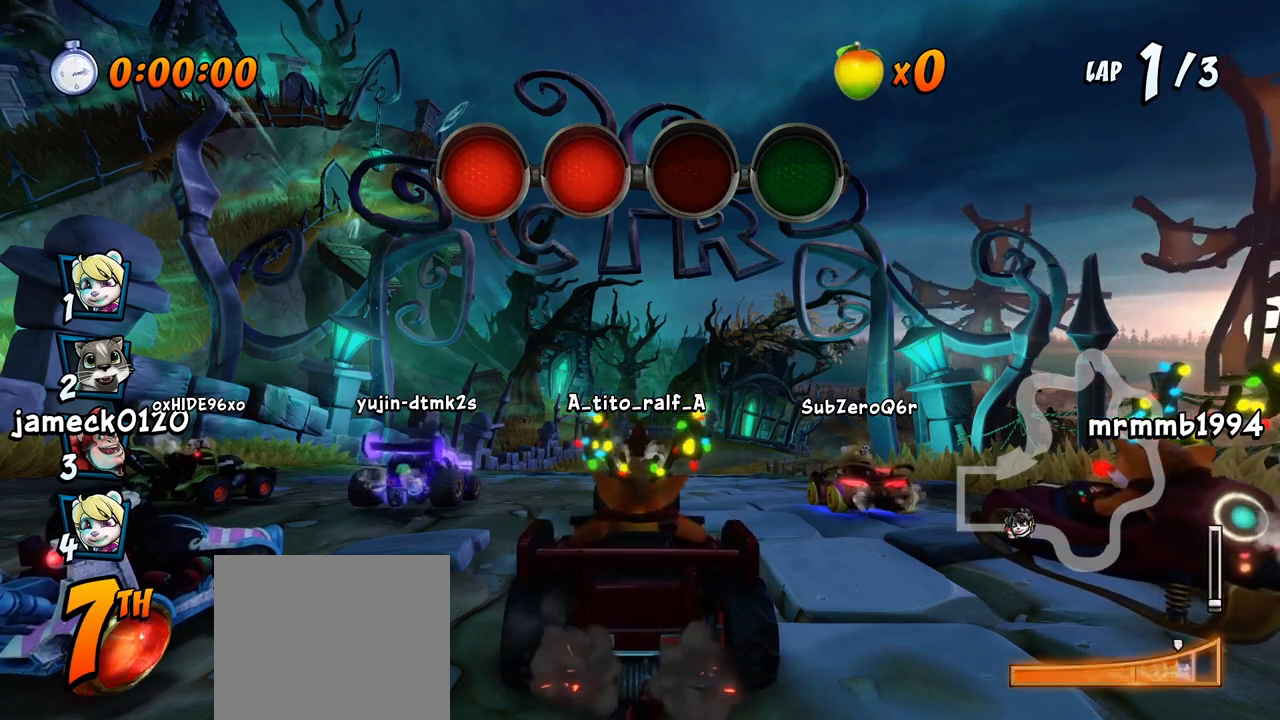
{"buttons": [], "left_stick": "center", "right_stick": "center", "events": [[100, "CROSS", "down"], [383, "CROSS", "up"]]}
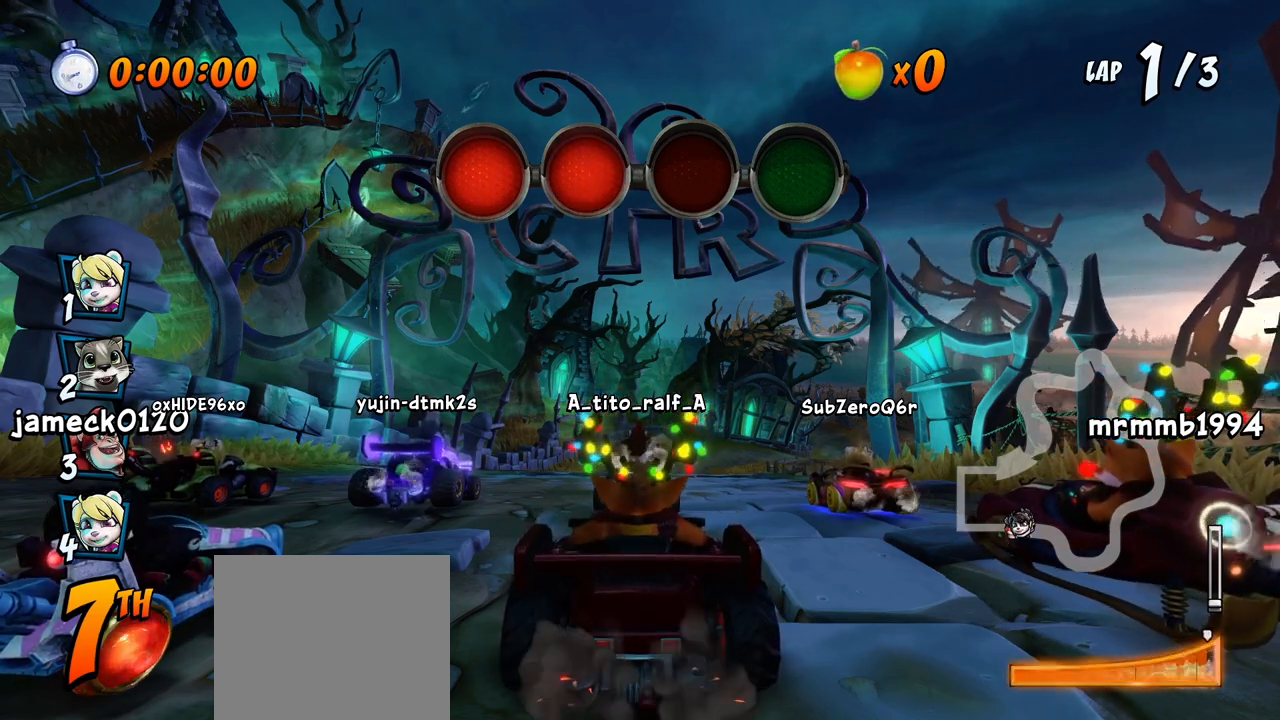
{"buttons": [], "left_stick": "center", "right_stick": "center", "events": [[133, "CROSS", "down"], [450, "CROSS", "up"]]}
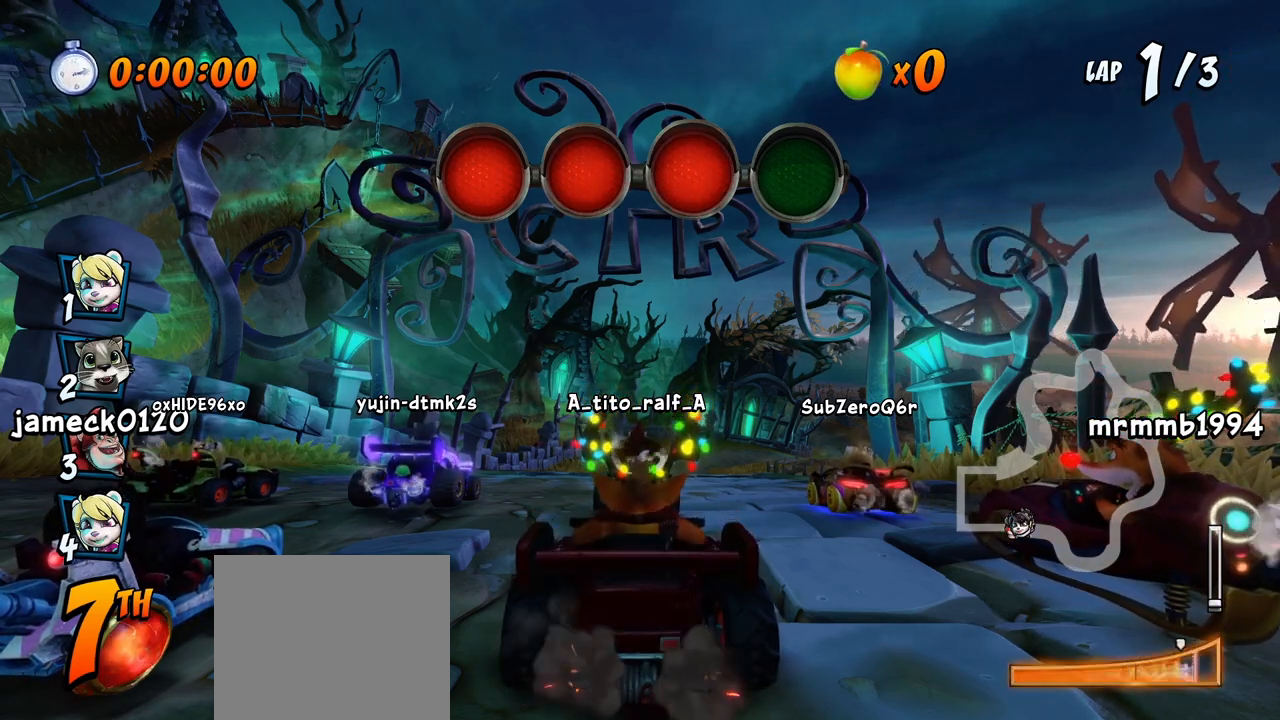
{"buttons": ["CROSS"], "left_stick": "center", "right_stick": "center", "events": [[317, "CROSS", "down"]]}
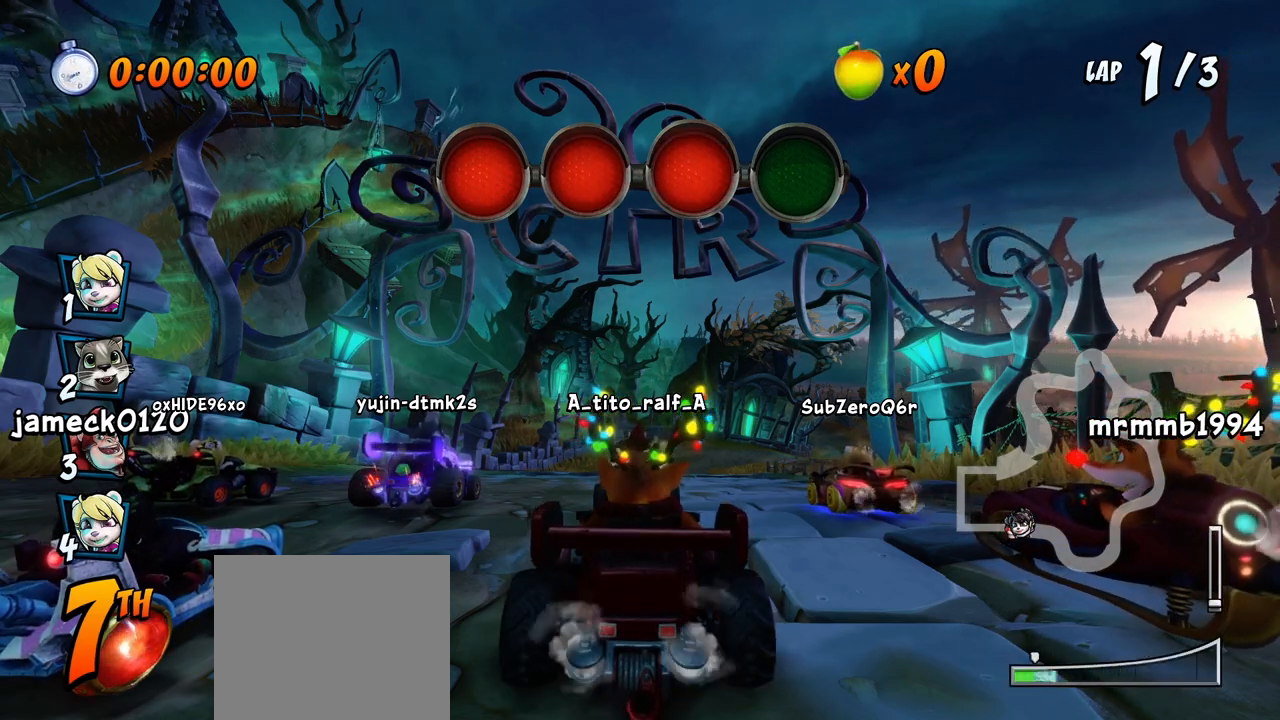
{"buttons": ["CROSS", "DPAD_RIGHT"], "left_stick": "center", "right_stick": "center", "events": [[317, "DPAD_RIGHT", "down"]]}
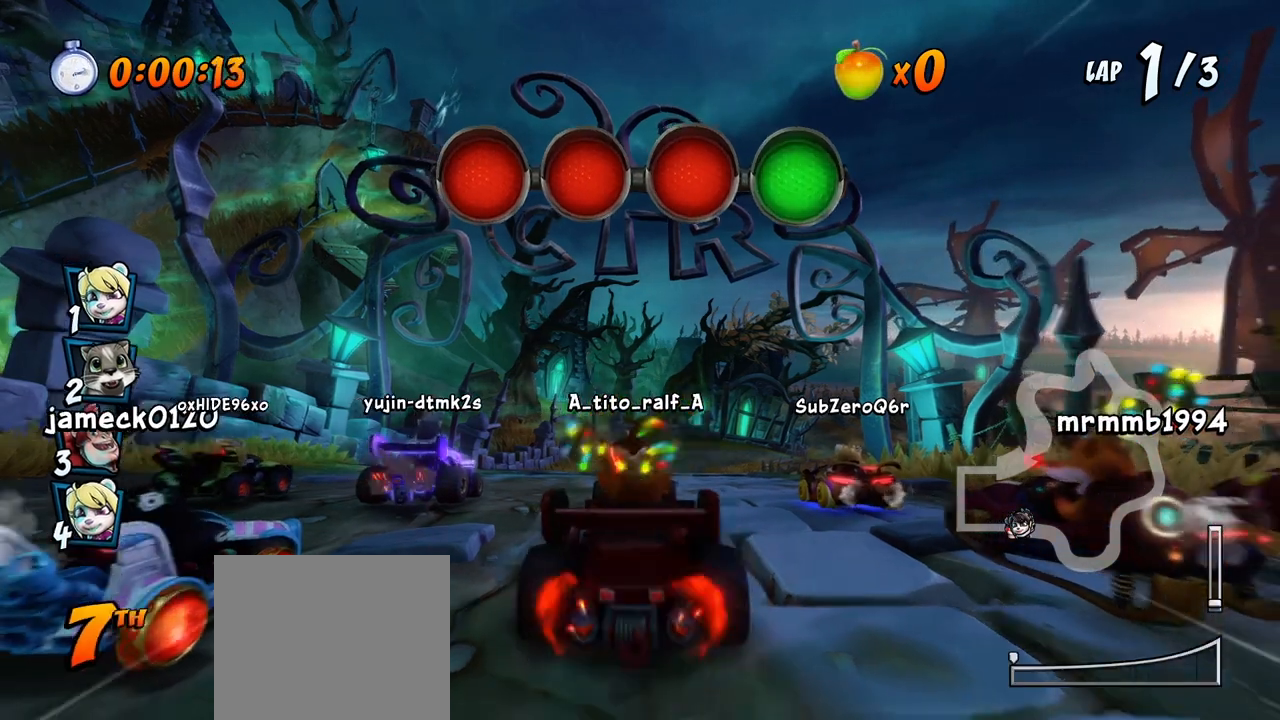
{"buttons": ["CROSS", "R2", "DPAD_LEFT"], "left_stick": "center", "right_stick": "center", "events": [[133, "DPAD_RIGHT", "up"], [333, "R2", "down"], [383, "DPAD_LEFT", "down"]]}
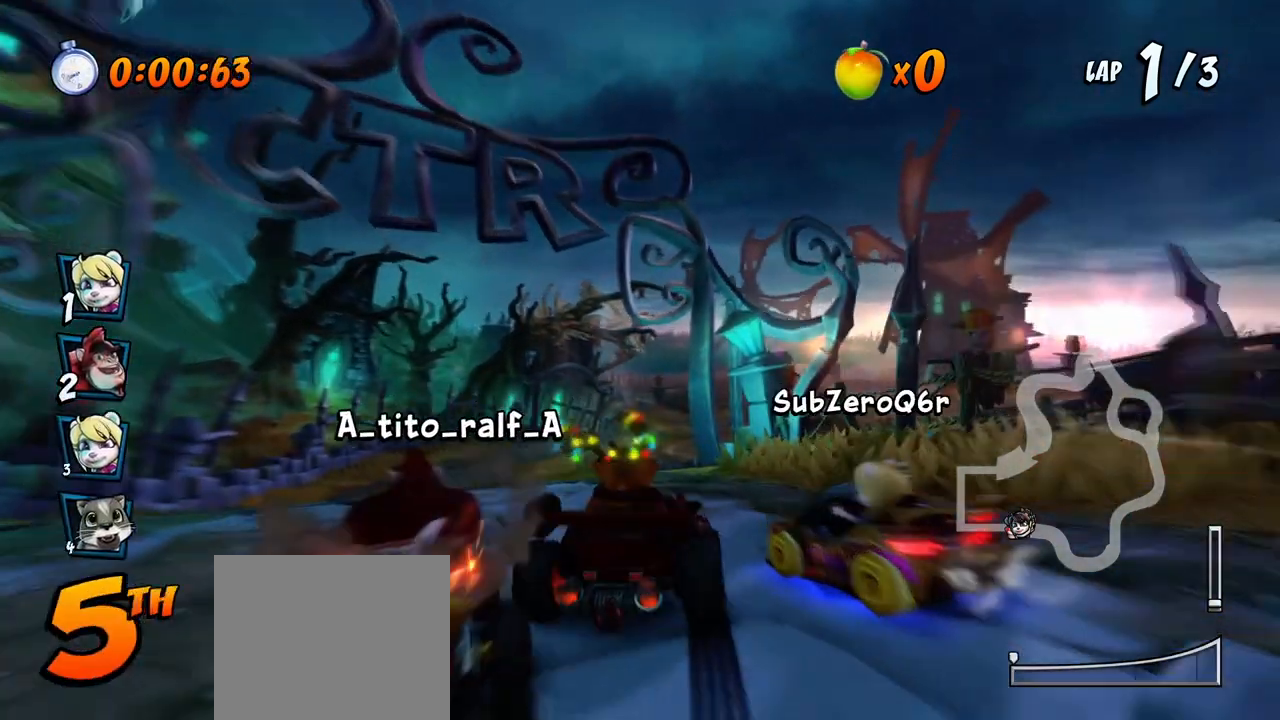
{"buttons": ["CROSS"], "left_stick": "center", "right_stick": "center", "events": [[33, "DPAD_LEFT", "up"], [83, "R2", "up"]]}
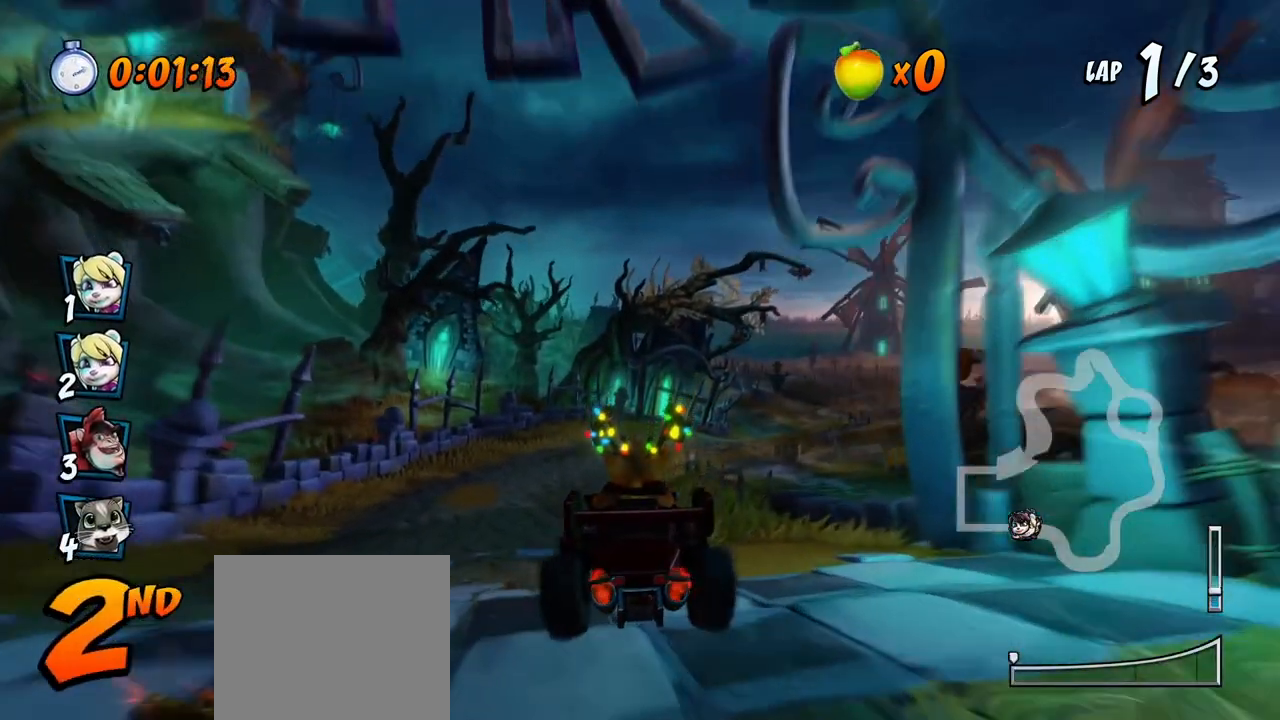
{"buttons": ["CROSS", "R2"], "left_stick": "center", "right_stick": "center", "events": [[150, "R2", "down"]]}
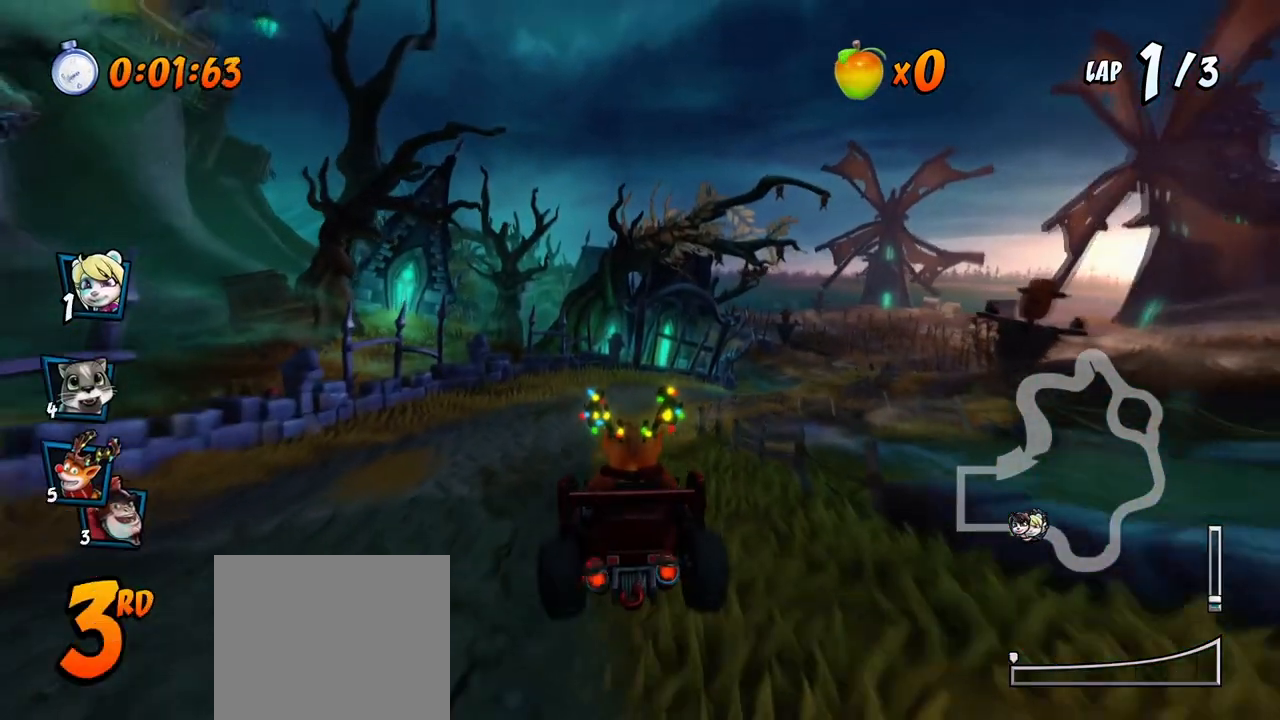
{"buttons": ["CROSS", "R2", "DPAD_RIGHT"], "left_stick": "center", "right_stick": "center", "events": [[150, "R2", "up"], [233, "DPAD_LEFT", "down"], [267, "DPAD_LEFT", "up"], [450, "R2", "down"], [467, "DPAD_RIGHT", "down"]]}
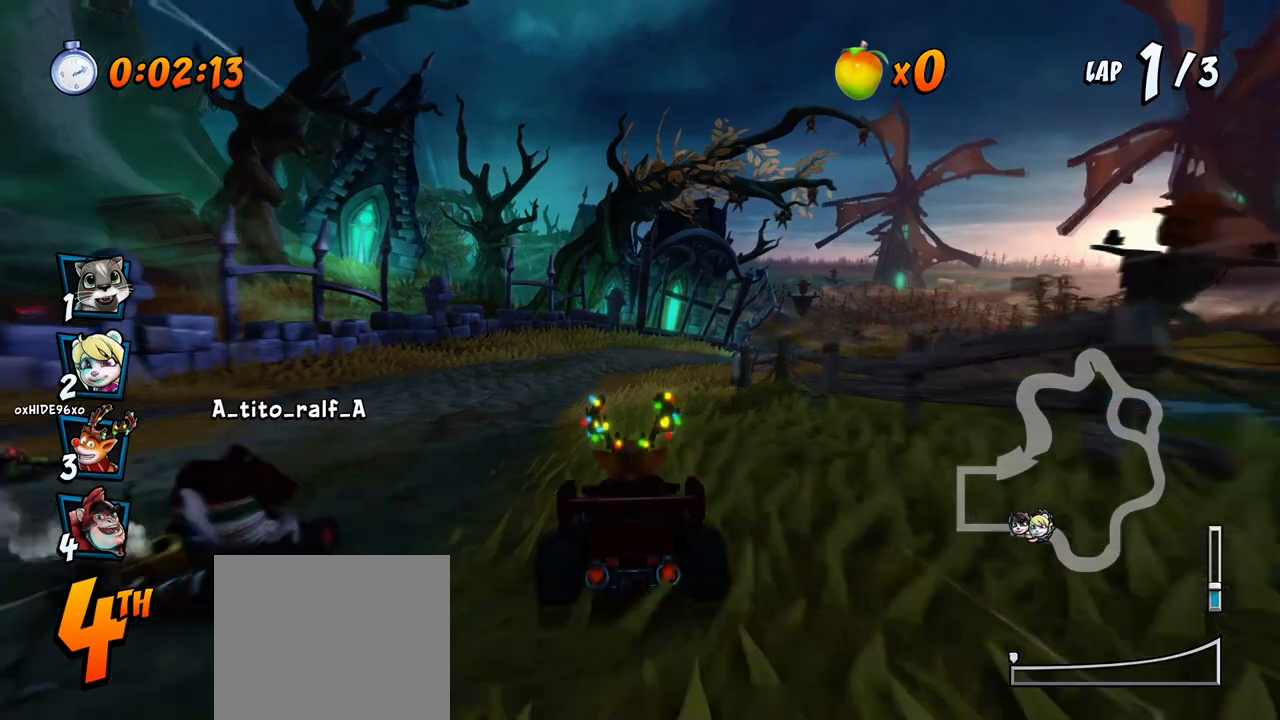
{"buttons": ["CROSS", "DPAD_RIGHT"], "left_stick": "center", "right_stick": "center", "events": [[17, "DPAD_RIGHT", "up"], [233, "R2", "up"], [367, "DPAD_RIGHT", "down"]]}
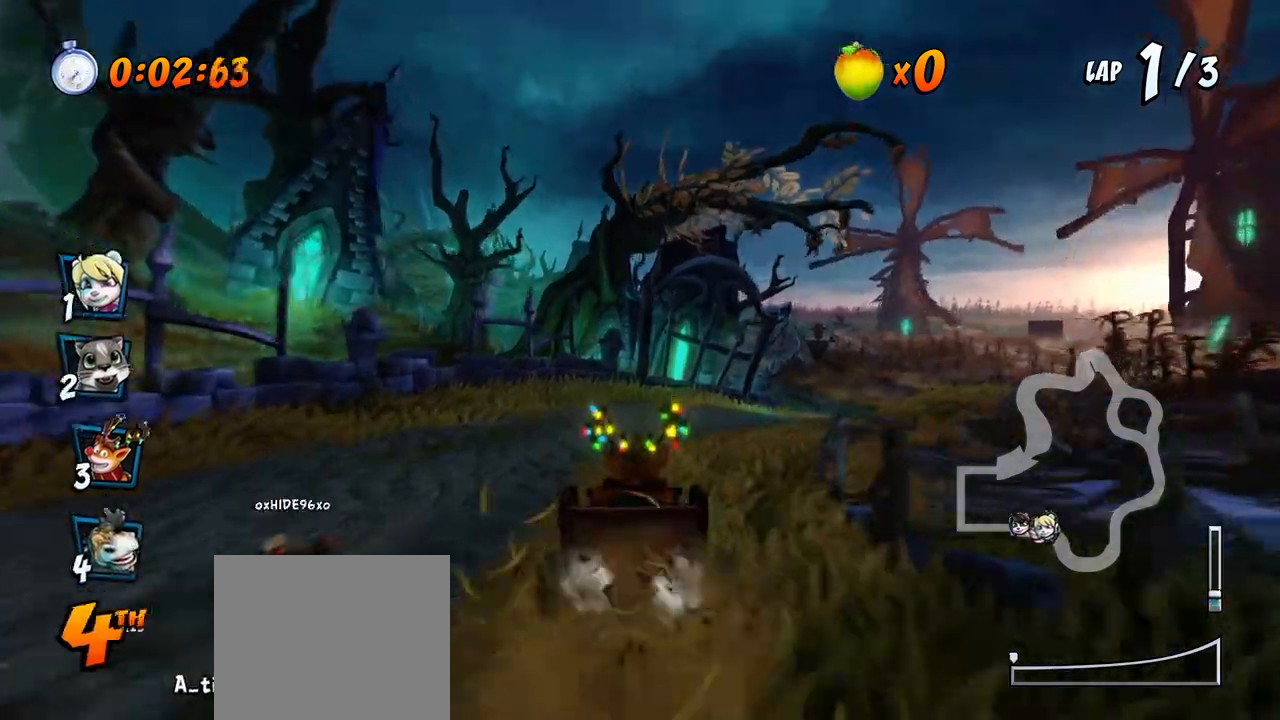
{"buttons": ["CROSS"], "left_stick": "center", "right_stick": "center", "events": [[167, "R2", "down"], [233, "DPAD_RIGHT", "up"], [467, "R2", "up"]]}
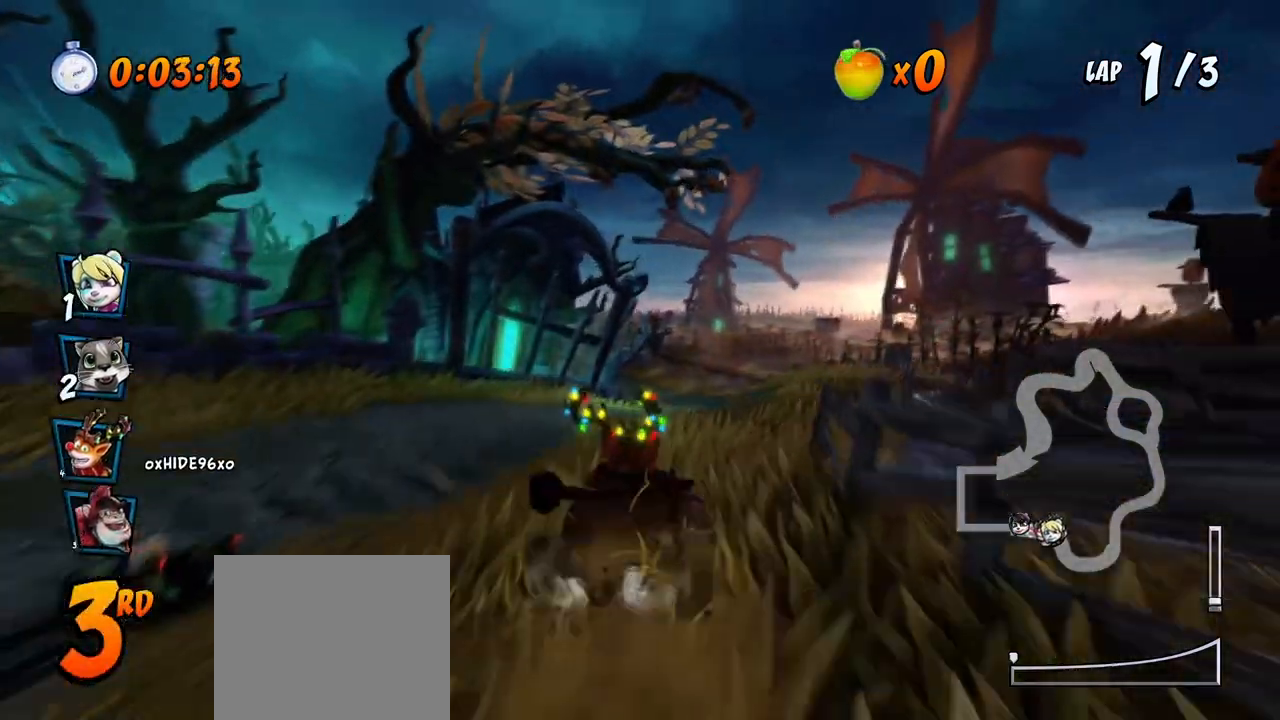
{"buttons": ["CROSS", "R2", "DPAD_RIGHT"], "left_stick": "center", "right_stick": "center", "events": [[167, "DPAD_RIGHT", "down"], [383, "R2", "down"]]}
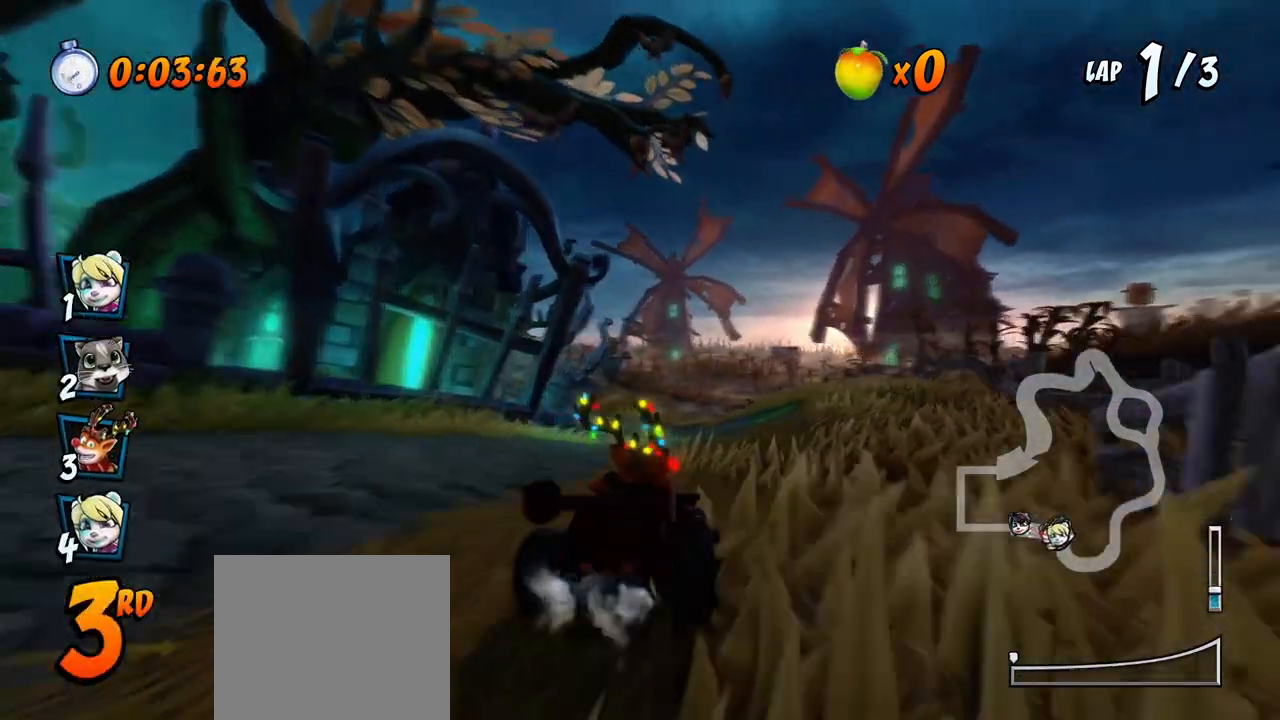
{"buttons": ["CROSS", "R2", "DPAD_LEFT"], "left_stick": "center", "right_stick": "center", "events": [[50, "DPAD_RIGHT", "up"], [267, "DPAD_LEFT", "down"]]}
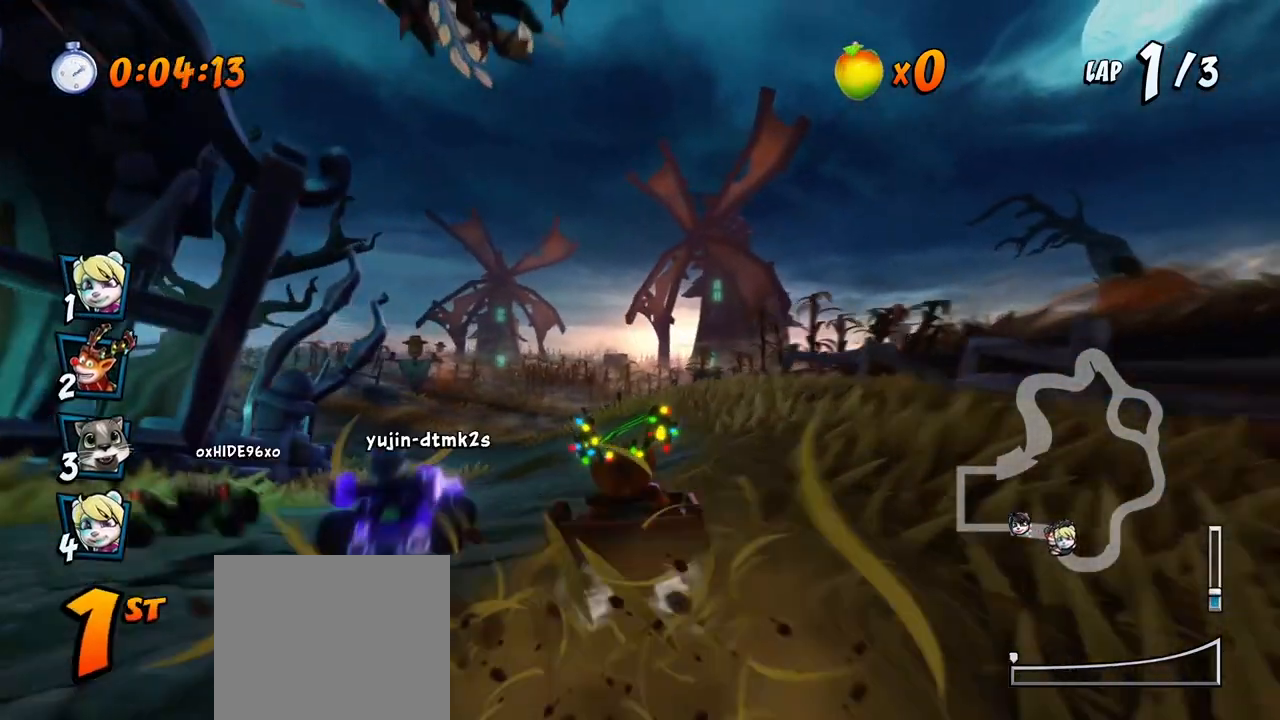
{"buttons": ["CROSS", "R2", "DPAD_RIGHT"], "left_stick": "center", "right_stick": "center", "events": [[50, "DPAD_UP", "down"], [67, "DPAD_LEFT", "up"], [83, "DPAD_RIGHT", "down"], [83, "DPAD_UP", "up"]]}
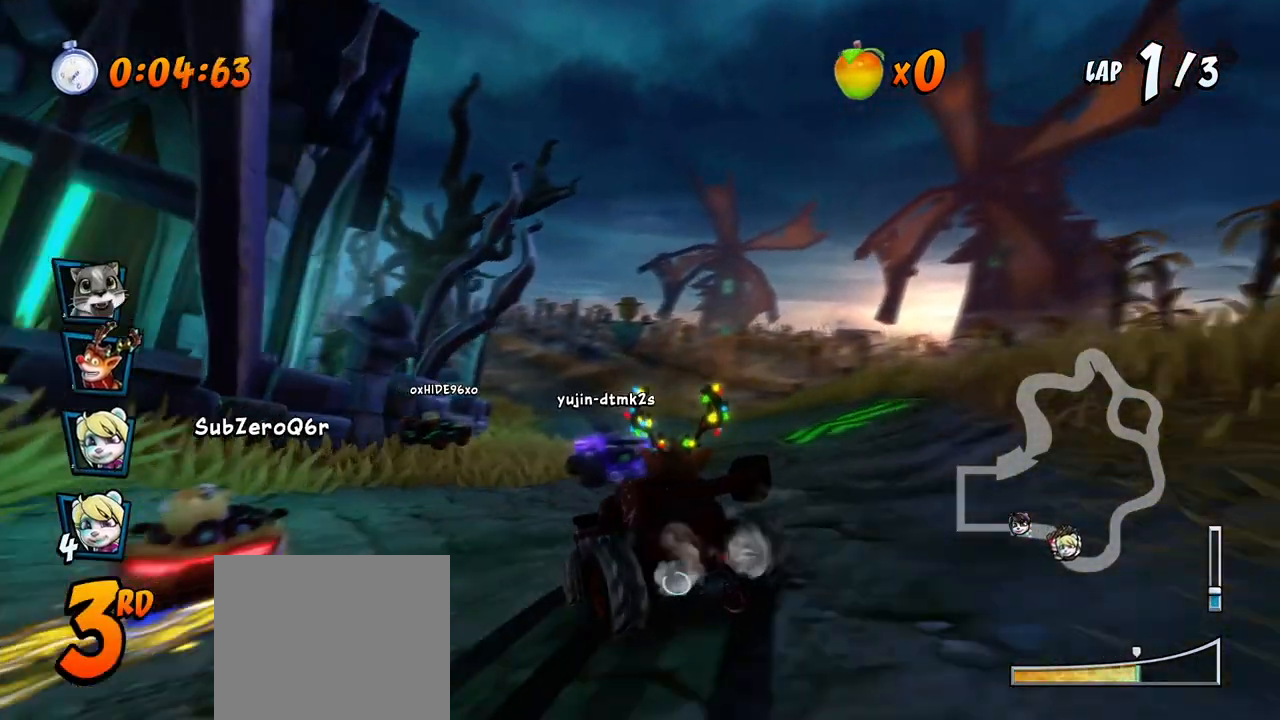
{"buttons": ["CROSS", "R2", "DPAD_RIGHT"], "left_stick": "center", "right_stick": "center", "events": [[50, "DPAD_UP", "down"], [233, "L1", "down"], [250, "DPAD_RIGHT", "up"], [267, "DPAD_LEFT", "down"], [417, "DPAD_LEFT", "up"], [417, "L1", "up"], [433, "DPAD_RIGHT", "down"], [450, "DPAD_UP", "up"]]}
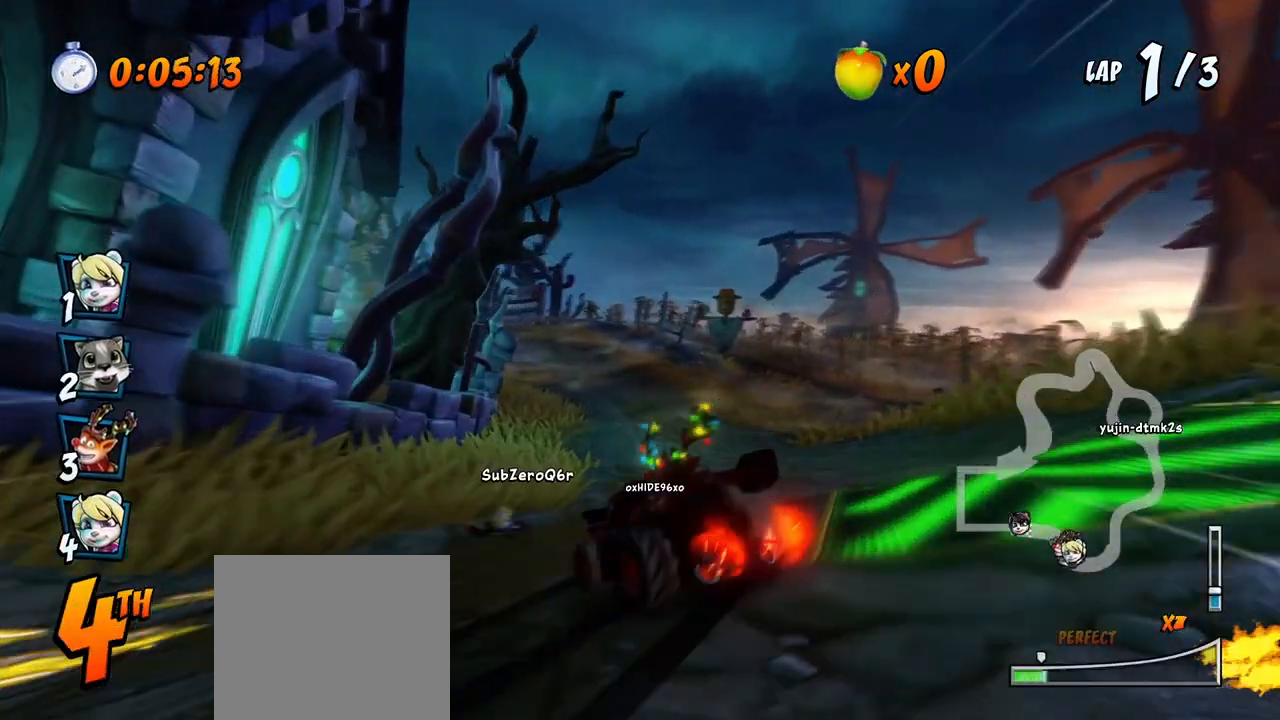
{"buttons": ["CROSS", "R2", "DPAD_RIGHT"], "left_stick": "center", "right_stick": "center", "events": [[150, "DPAD_UP", "down"], [183, "DPAD_RIGHT", "up"], [200, "DPAD_LEFT", "down"], [300, "DPAD_LEFT", "up"], [317, "DPAD_RIGHT", "down"], [317, "DPAD_UP", "up"]]}
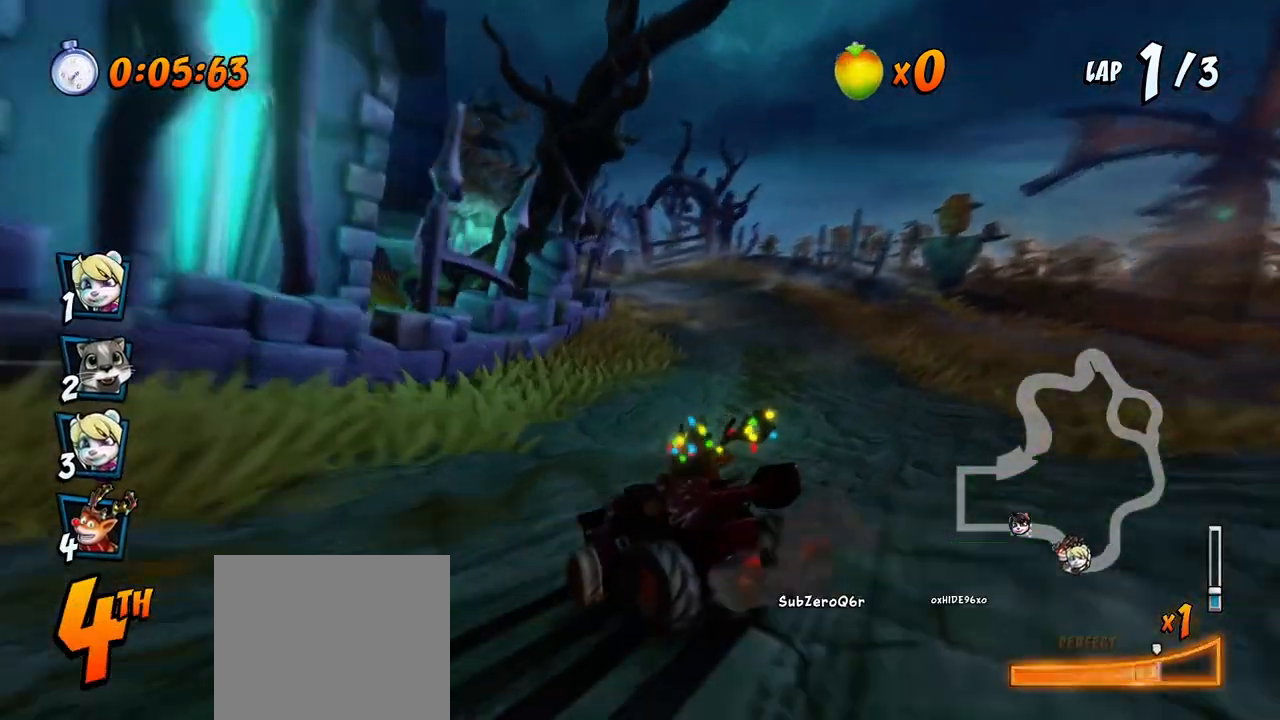
{"buttons": ["CROSS", "R2", "DPAD_RIGHT"], "left_stick": "center", "right_stick": "center", "events": [[167, "L1", "down"], [200, "DPAD_UP", "down"], [317, "DPAD_UP", "up"], [350, "L1", "up"]]}
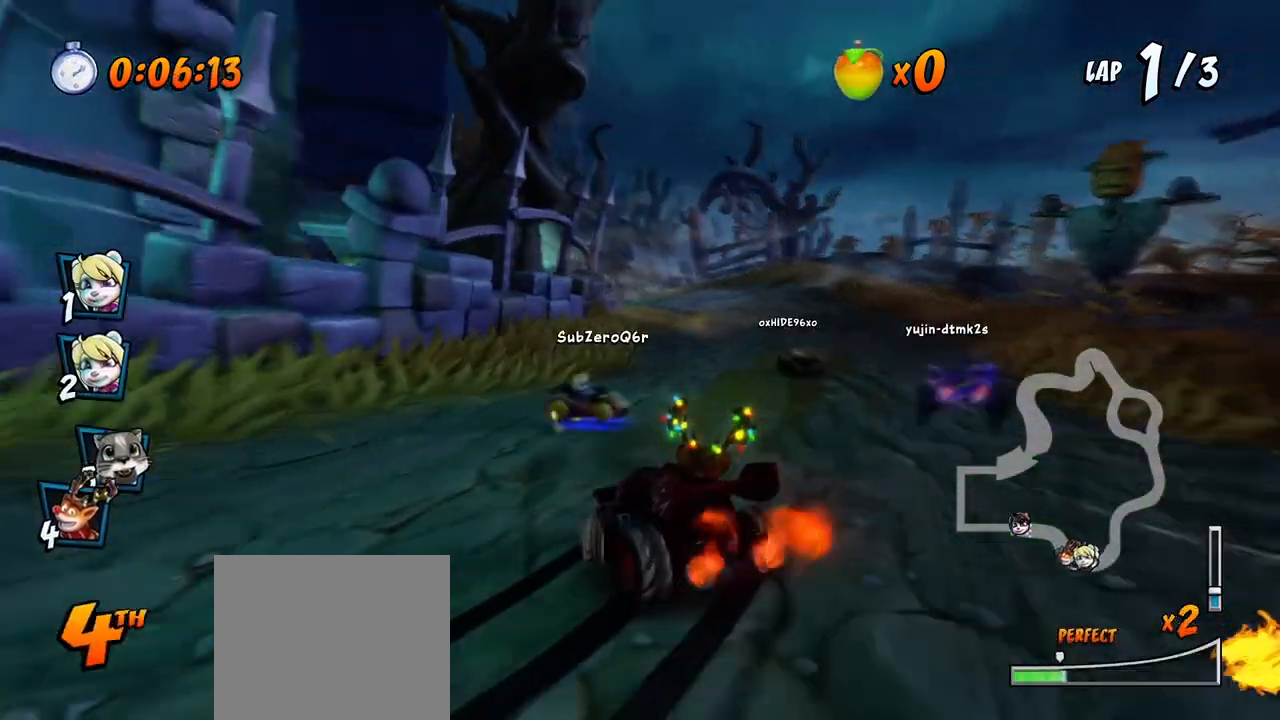
{"buttons": ["CROSS", "R2", "DPAD_RIGHT"], "left_stick": "center", "right_stick": "center", "events": []}
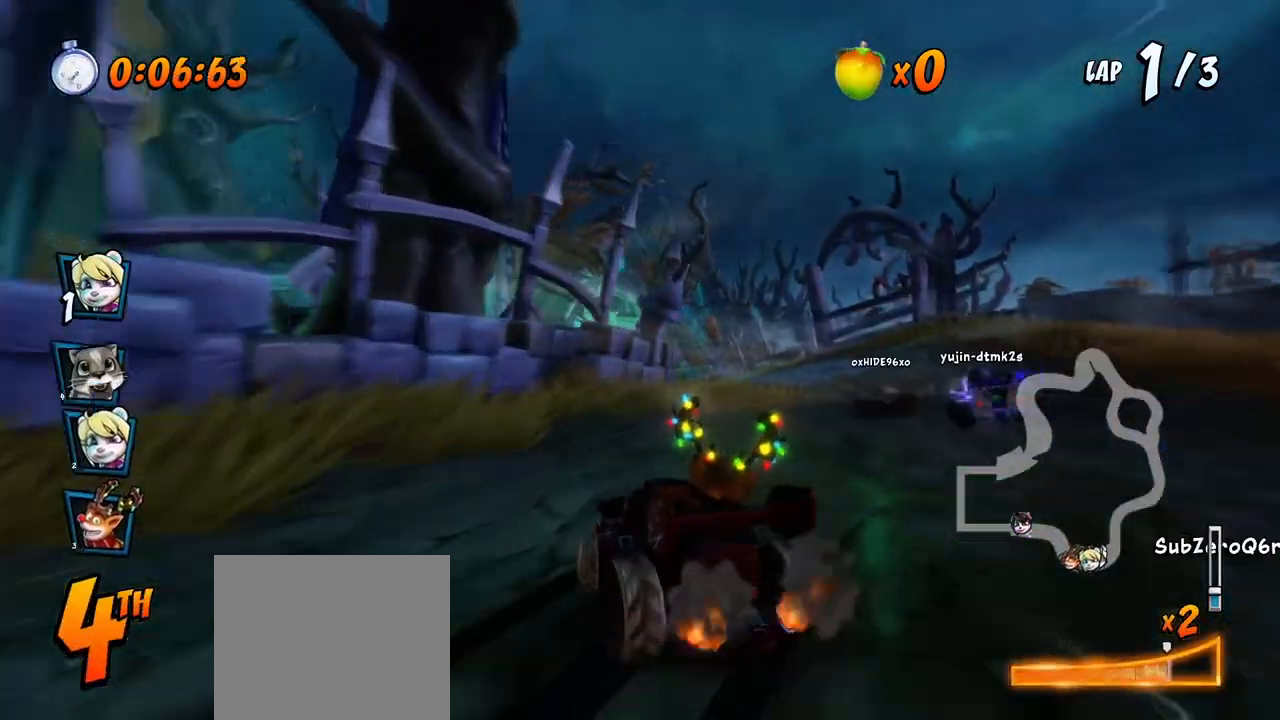
{"buttons": ["CROSS", "R2"], "left_stick": "center", "right_stick": "center", "events": [[17, "L1", "down"], [100, "R2", "up"], [167, "L1", "up"], [267, "R2", "down"], [283, "DPAD_RIGHT", "up"]]}
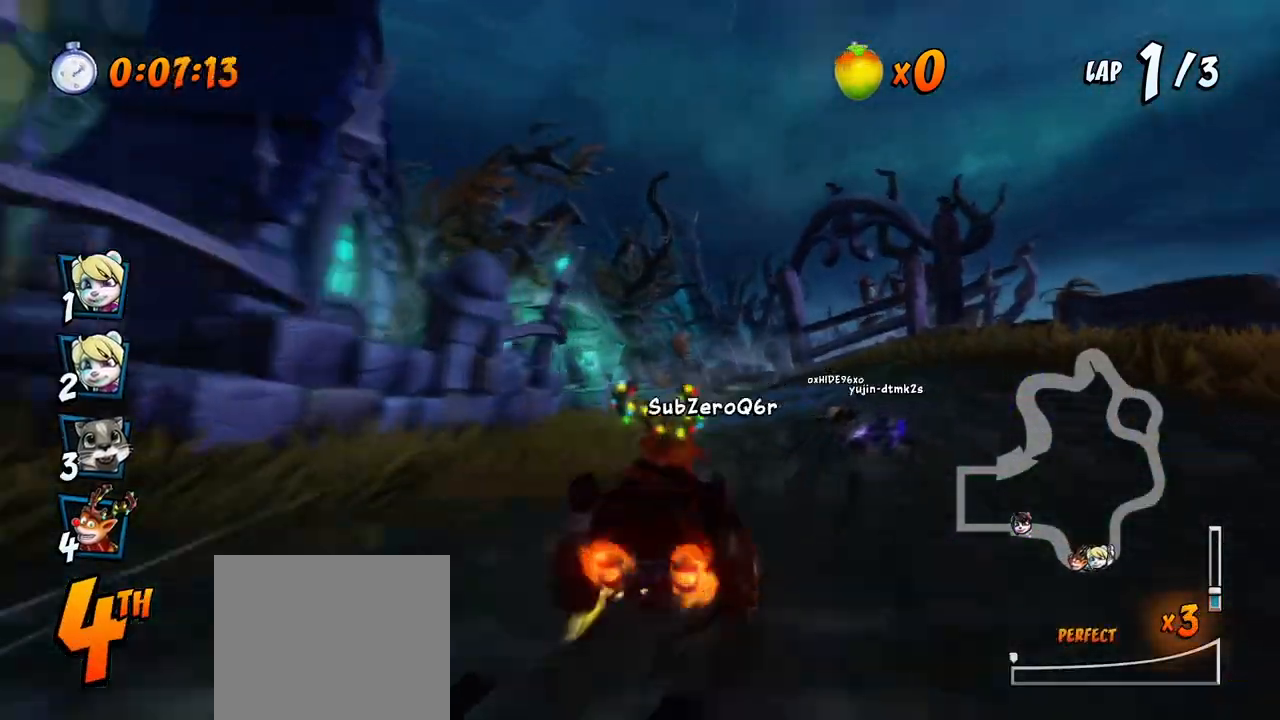
{"buttons": ["CROSS", "R2", "DPAD_RIGHT"], "left_stick": "center", "right_stick": "center", "events": [[133, "DPAD_LEFT", "down"], [350, "DPAD_UP", "down"], [367, "DPAD_LEFT", "up"], [383, "DPAD_RIGHT", "down"], [383, "DPAD_UP", "up"]]}
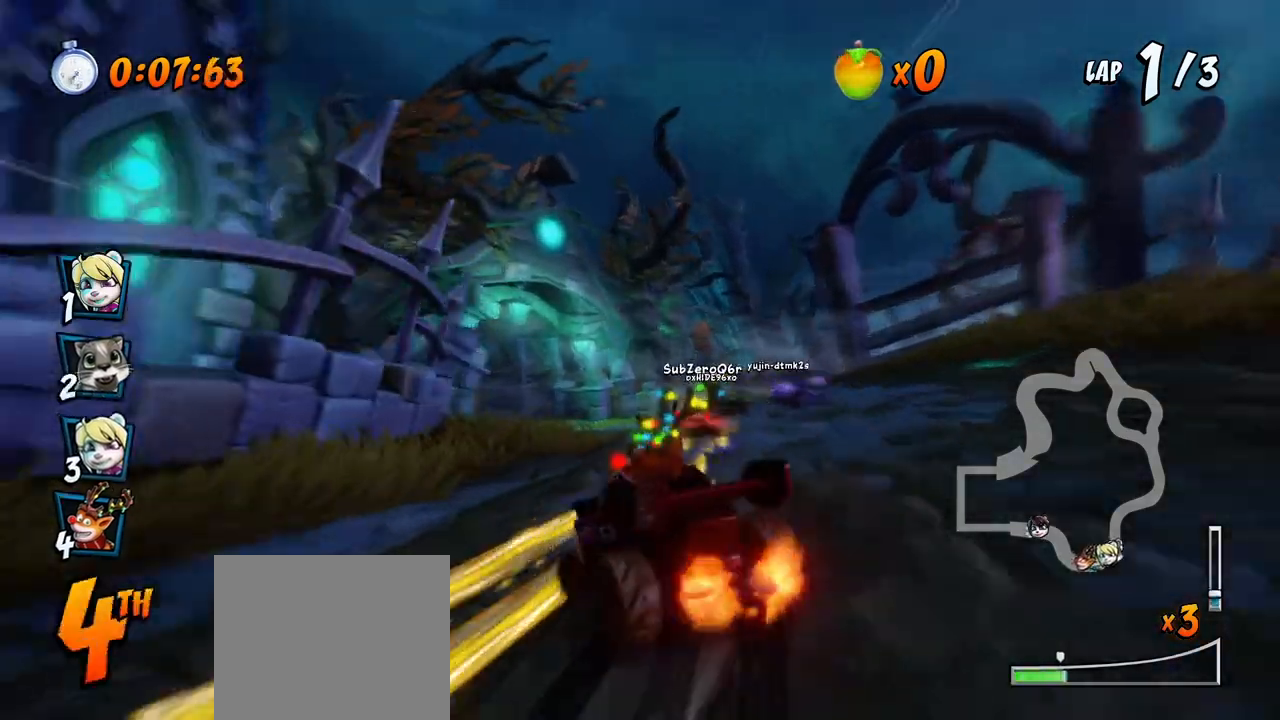
{"buttons": ["CROSS", "R2", "DPAD_UP", "DPAD_LEFT"], "left_stick": "center", "right_stick": "center", "events": [[17, "DPAD_UP", "down"], [33, "DPAD_LEFT", "down"], [33, "DPAD_RIGHT", "up"], [33, "DPAD_UP", "up"], [200, "DPAD_UP", "down"], [233, "DPAD_LEFT", "up"], [233, "DPAD_RIGHT", "down"], [250, "DPAD_UP", "up"], [383, "DPAD_UP", "down"], [400, "DPAD_RIGHT", "up"], [417, "DPAD_LEFT", "down"]]}
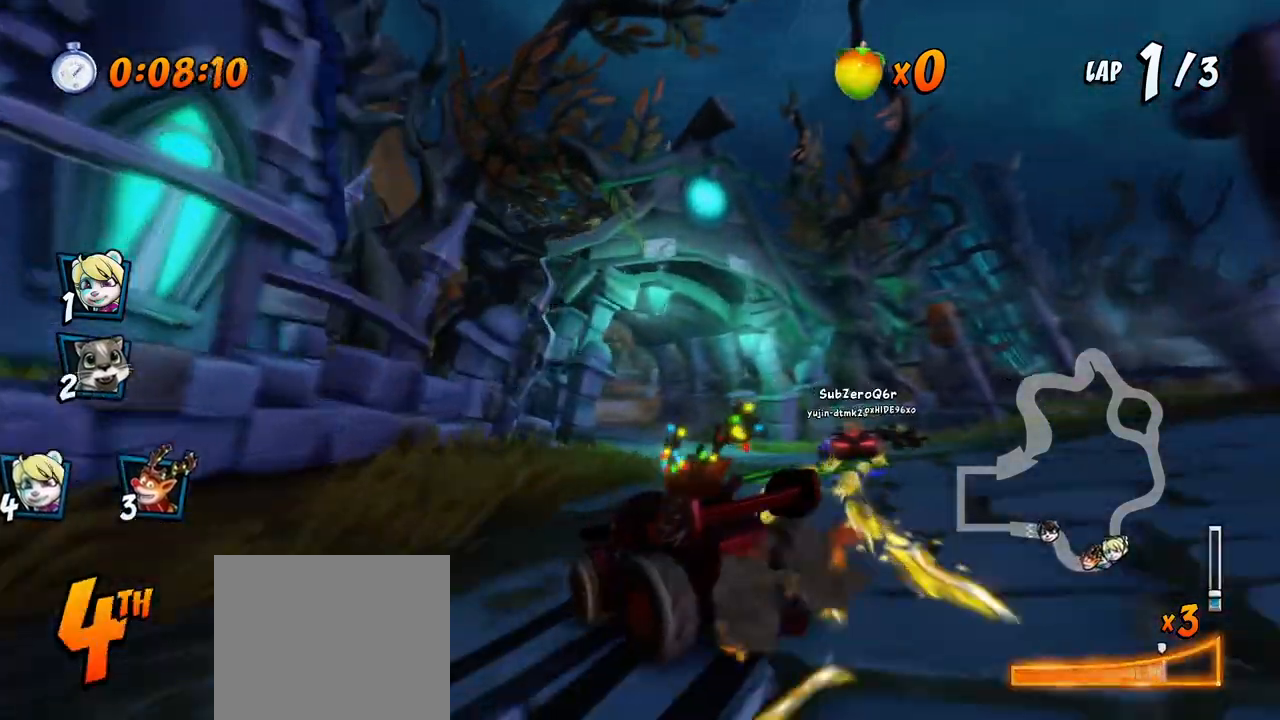
{"buttons": ["CROSS", "R2"], "left_stick": "center", "right_stick": "center", "events": [[33, "L1", "down"], [317, "L1", "up"], [367, "R2", "up"], [417, "DPAD_UP", "up"], [433, "DPAD_LEFT", "up"], [433, "R2", "down"]]}
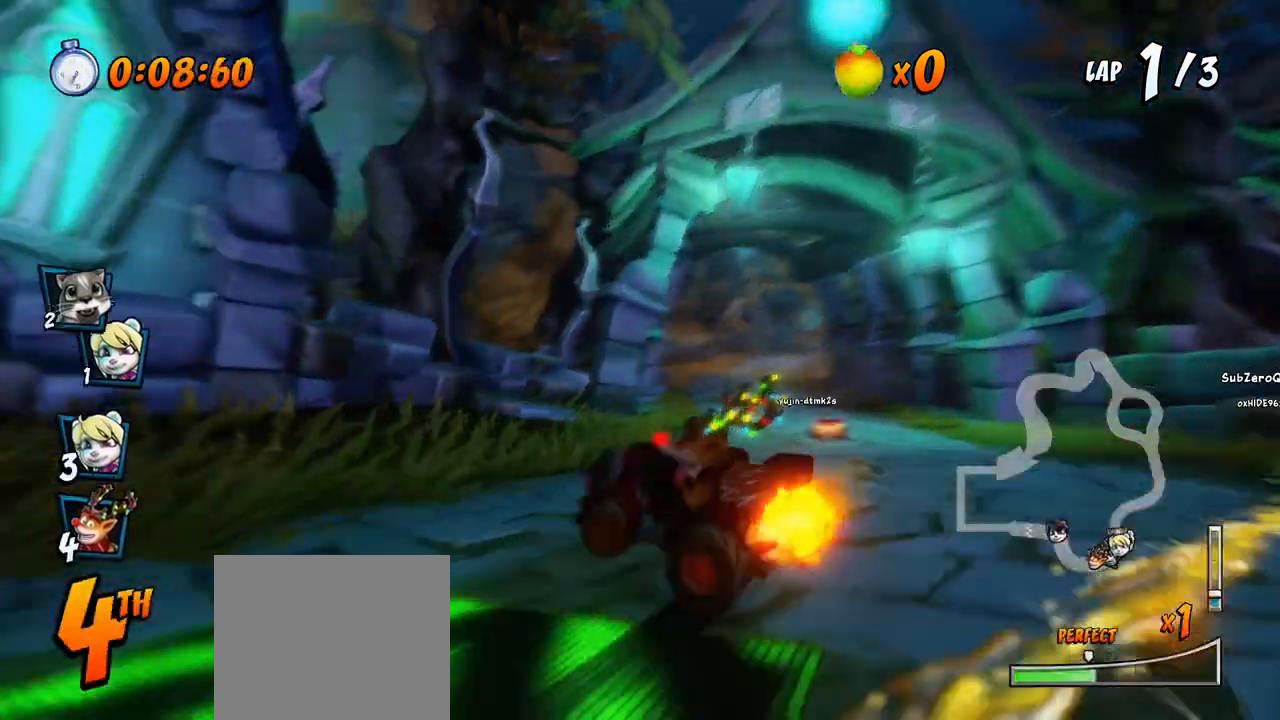
{"buttons": ["CROSS", "R2", "DPAD_RIGHT"], "left_stick": "center", "right_stick": "center", "events": [[250, "DPAD_RIGHT", "down"]]}
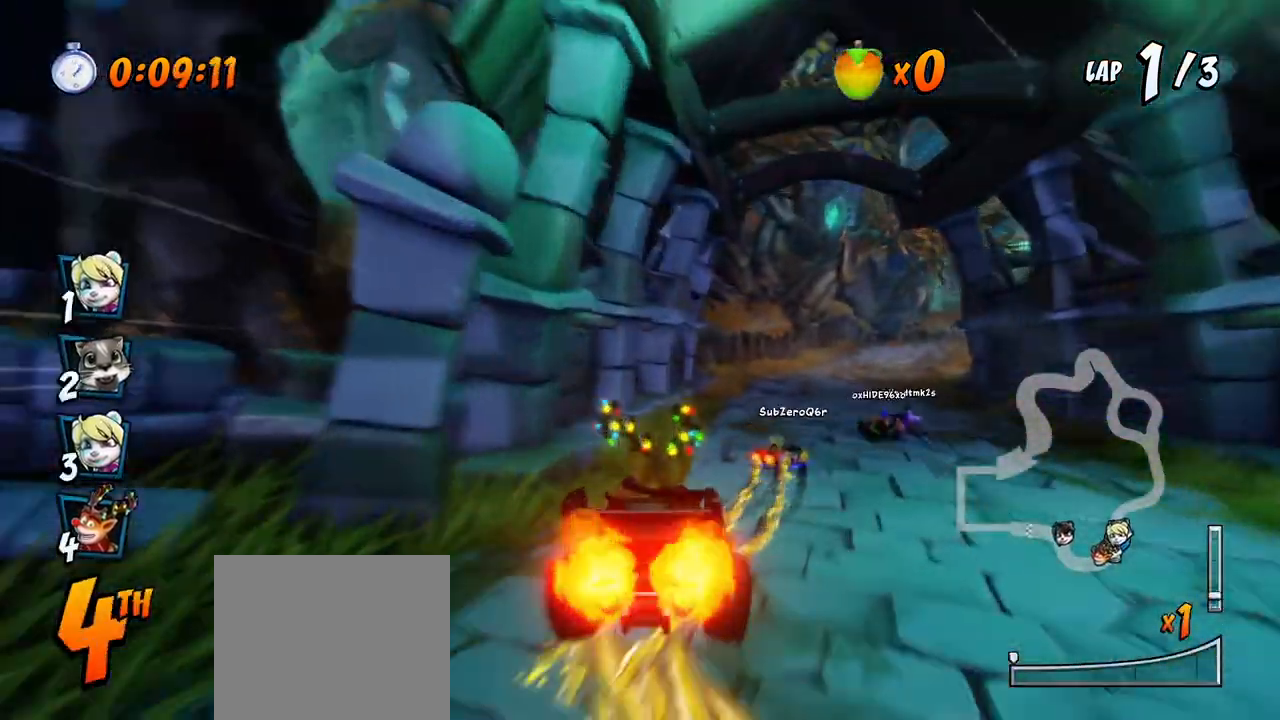
{"buttons": ["CROSS", "R2", "DPAD_LEFT"], "left_stick": "center", "right_stick": "center", "events": [[183, "DPAD_UP", "down"], [200, "DPAD_RIGHT", "up"], [217, "DPAD_LEFT", "down"], [217, "DPAD_UP", "up"]]}
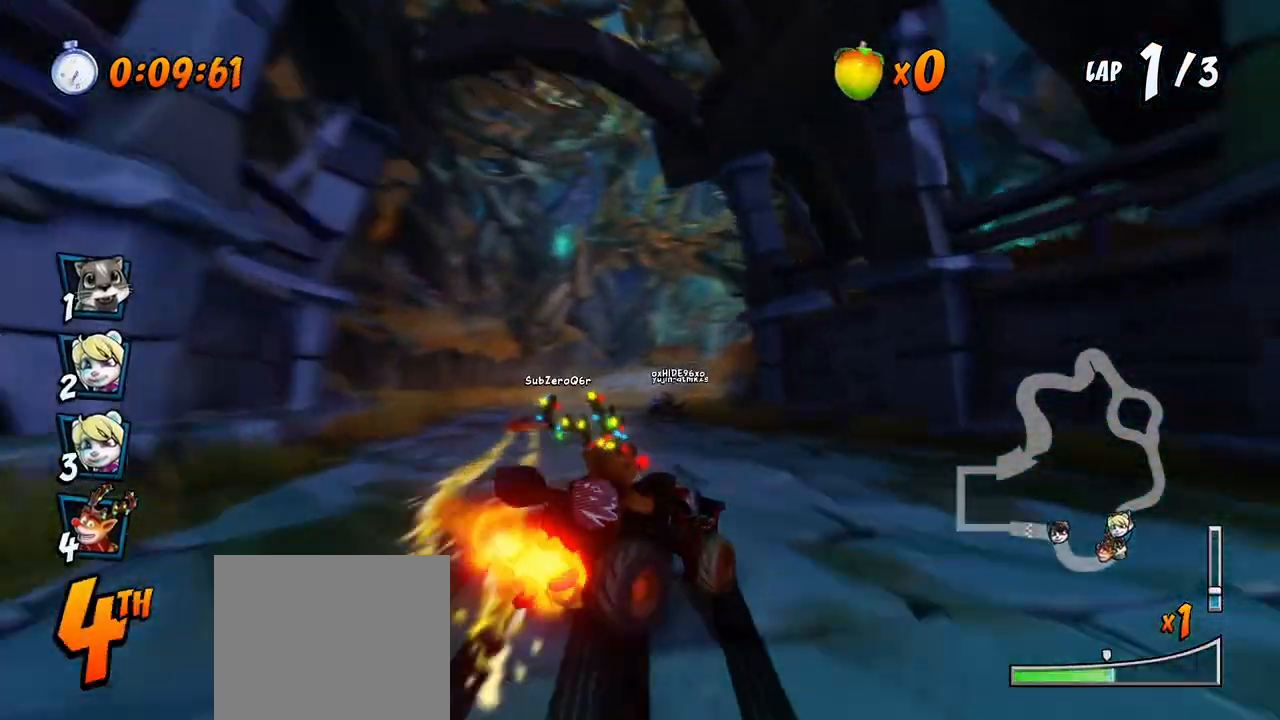
{"buttons": ["CROSS", "L1", "R2", "DPAD_UP", "DPAD_LEFT"], "left_stick": "center", "right_stick": "center", "events": [[433, "L1", "down"], [450, "DPAD_UP", "down"]]}
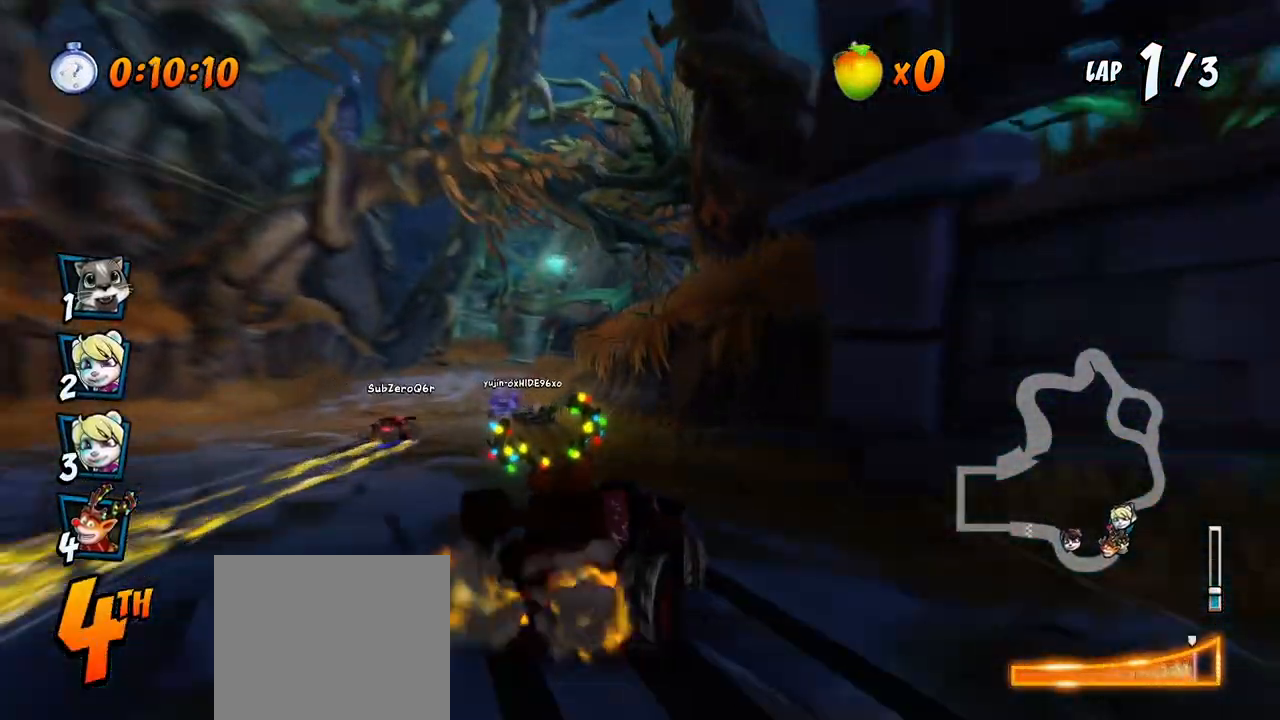
{"buttons": ["CROSS"], "left_stick": "center", "right_stick": "center", "events": [[233, "DPAD_UP", "up"], [250, "L1", "up"], [250, "R2", "up"], [267, "DPAD_LEFT", "up"], [317, "R2", "down"], [467, "R2", "up"]]}
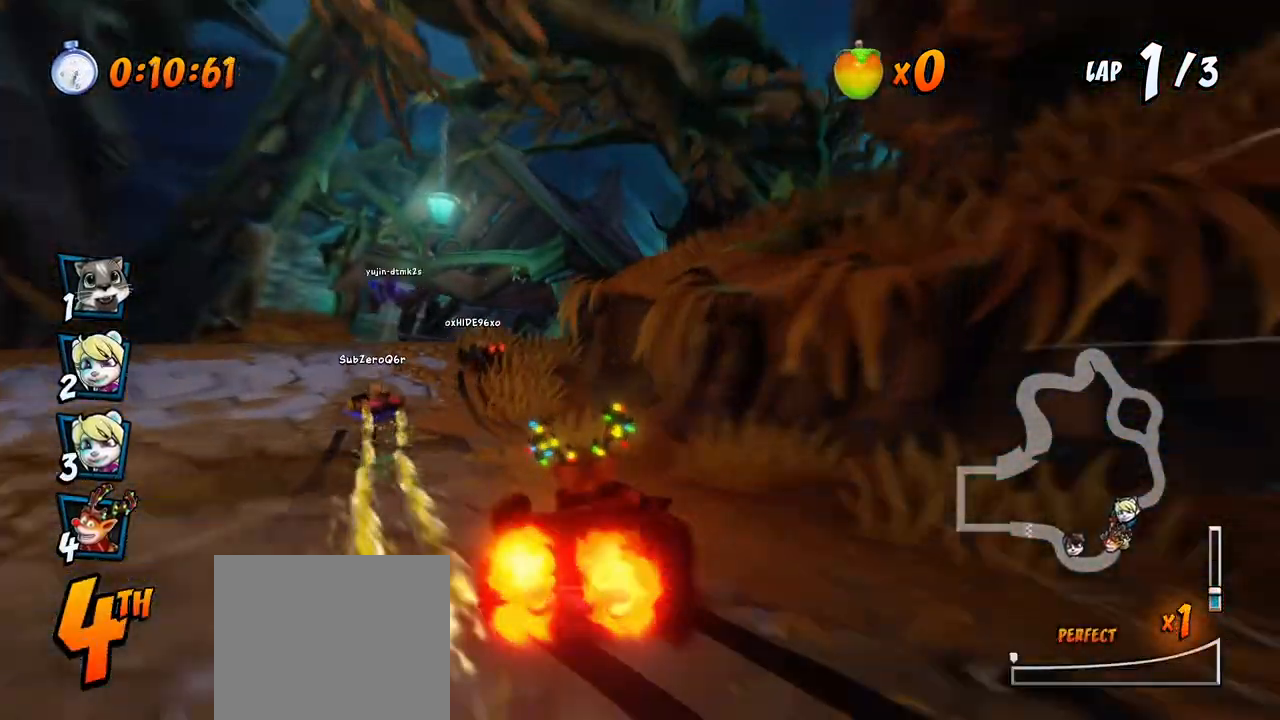
{"buttons": ["CROSS", "R2"], "left_stick": "center", "right_stick": "center", "events": [[50, "DPAD_LEFT", "down"], [133, "DPAD_LEFT", "up"], [317, "DPAD_RIGHT", "down"], [333, "R2", "down"], [417, "DPAD_RIGHT", "up"]]}